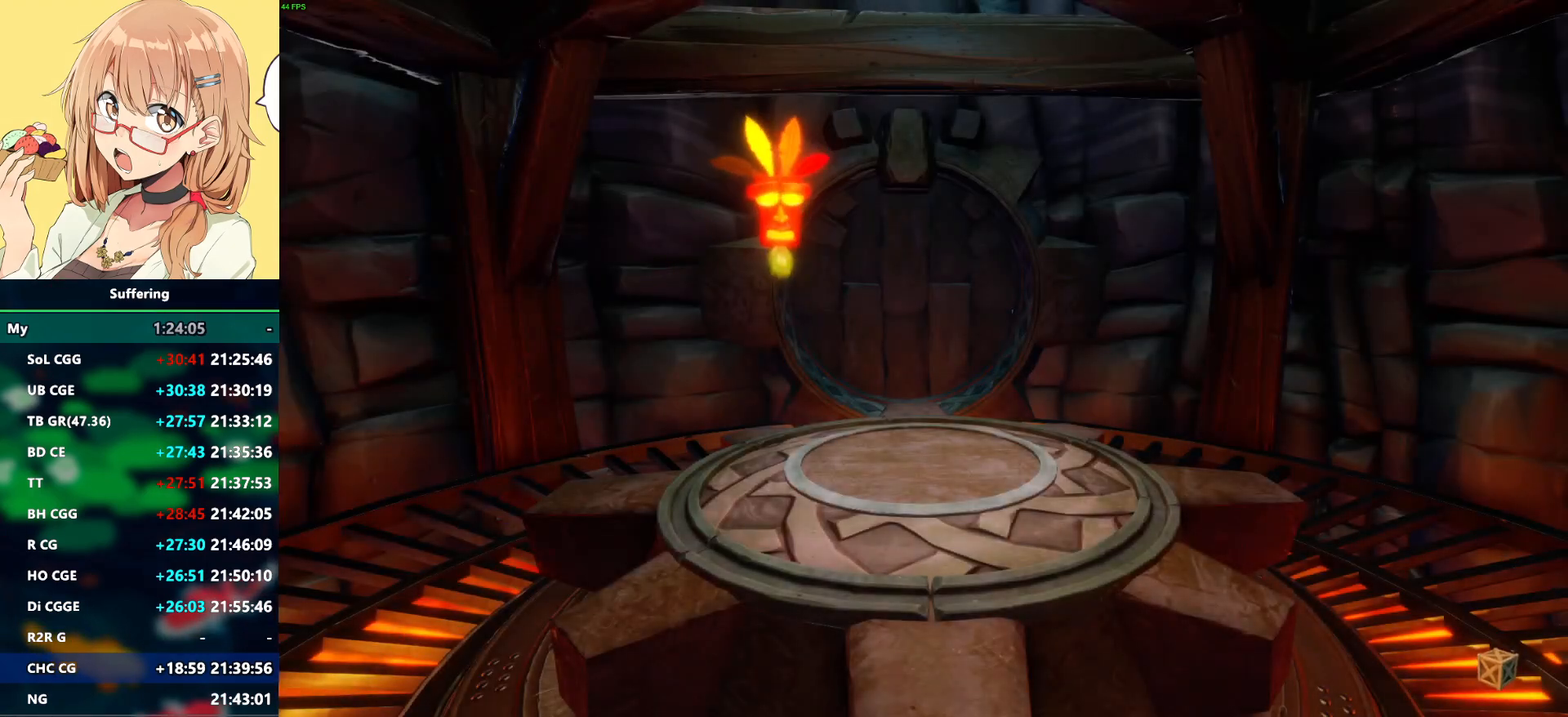
Gameplay with a controller (PlayStation layout); each line is a JSON object with the inputs held at the frame after it. "events" lists button and stick changes between this image and that frame as [ms after this image, input, new state], when the widget could be followed in between.
{"buttons": [], "left_stick": "up", "right_stick": "center", "events": [[50, "left_stick", "up"]]}
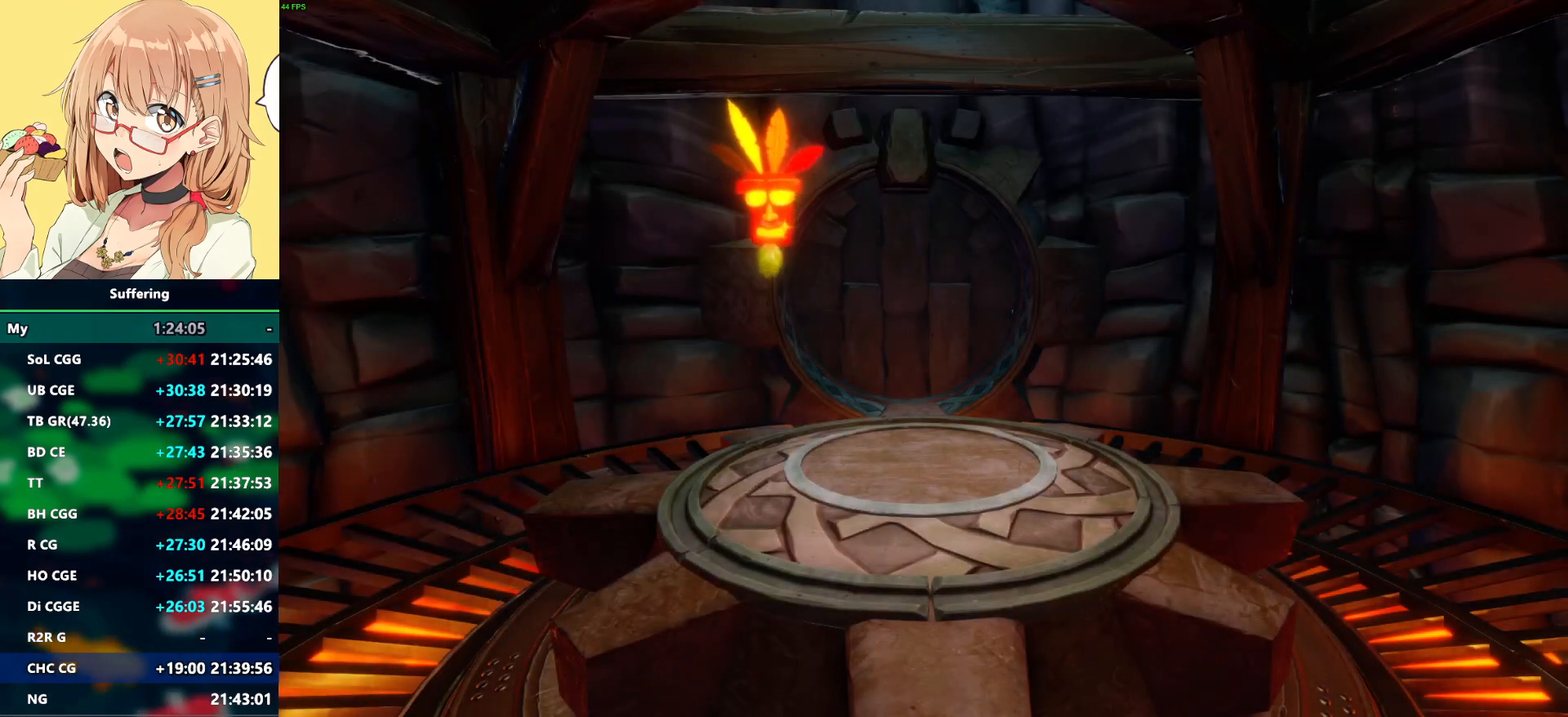
{"buttons": [], "left_stick": "up", "right_stick": "center", "events": []}
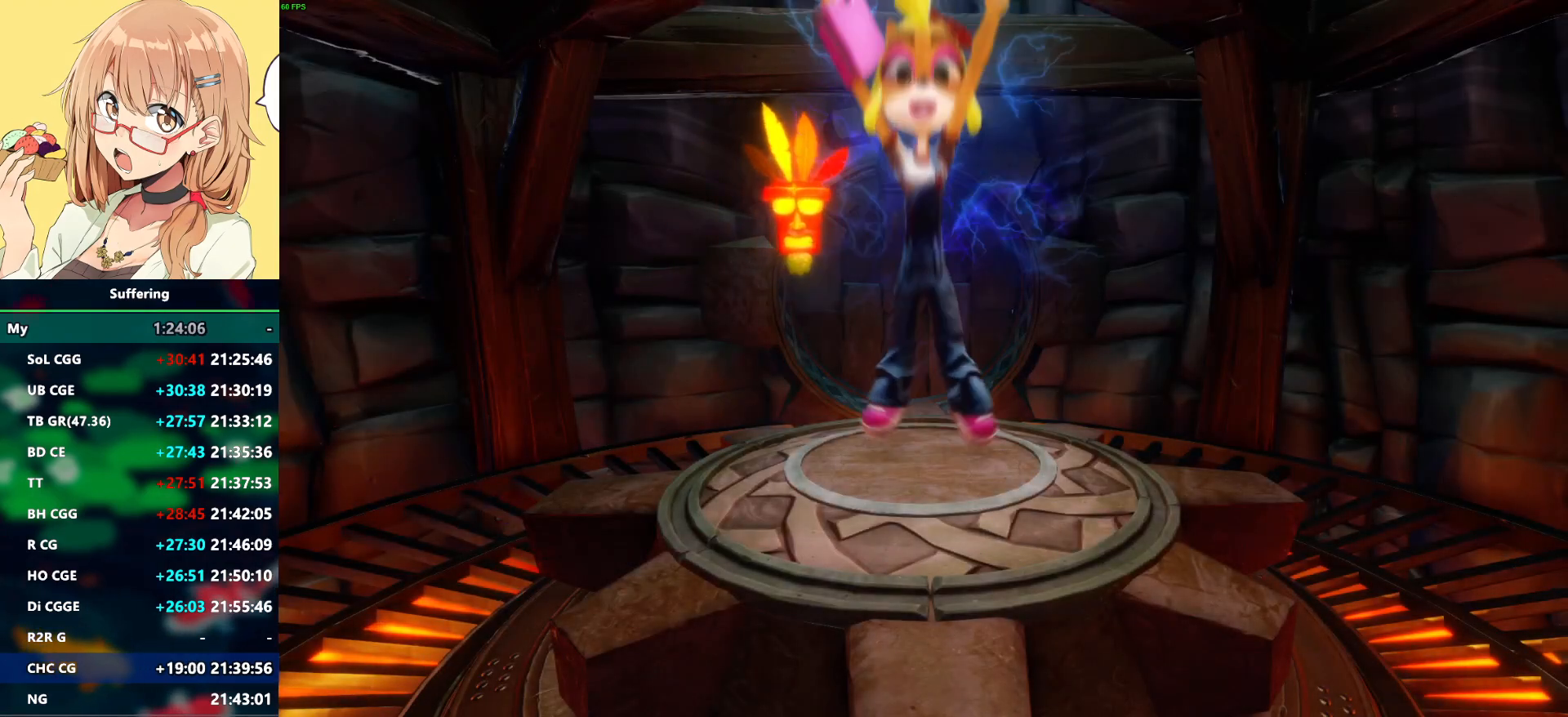
{"buttons": [], "left_stick": "up", "right_stick": "center", "events": []}
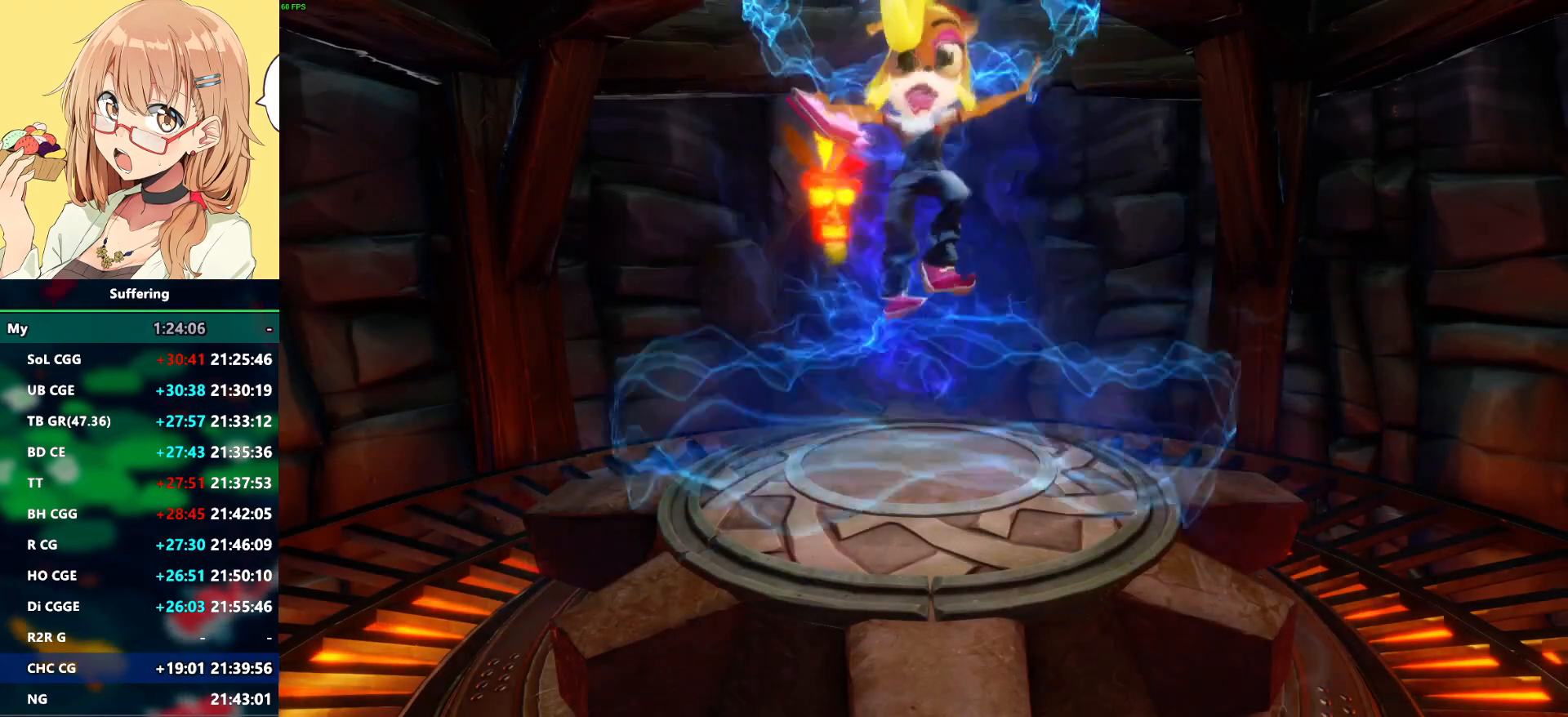
{"buttons": [], "left_stick": "up", "right_stick": "center", "events": []}
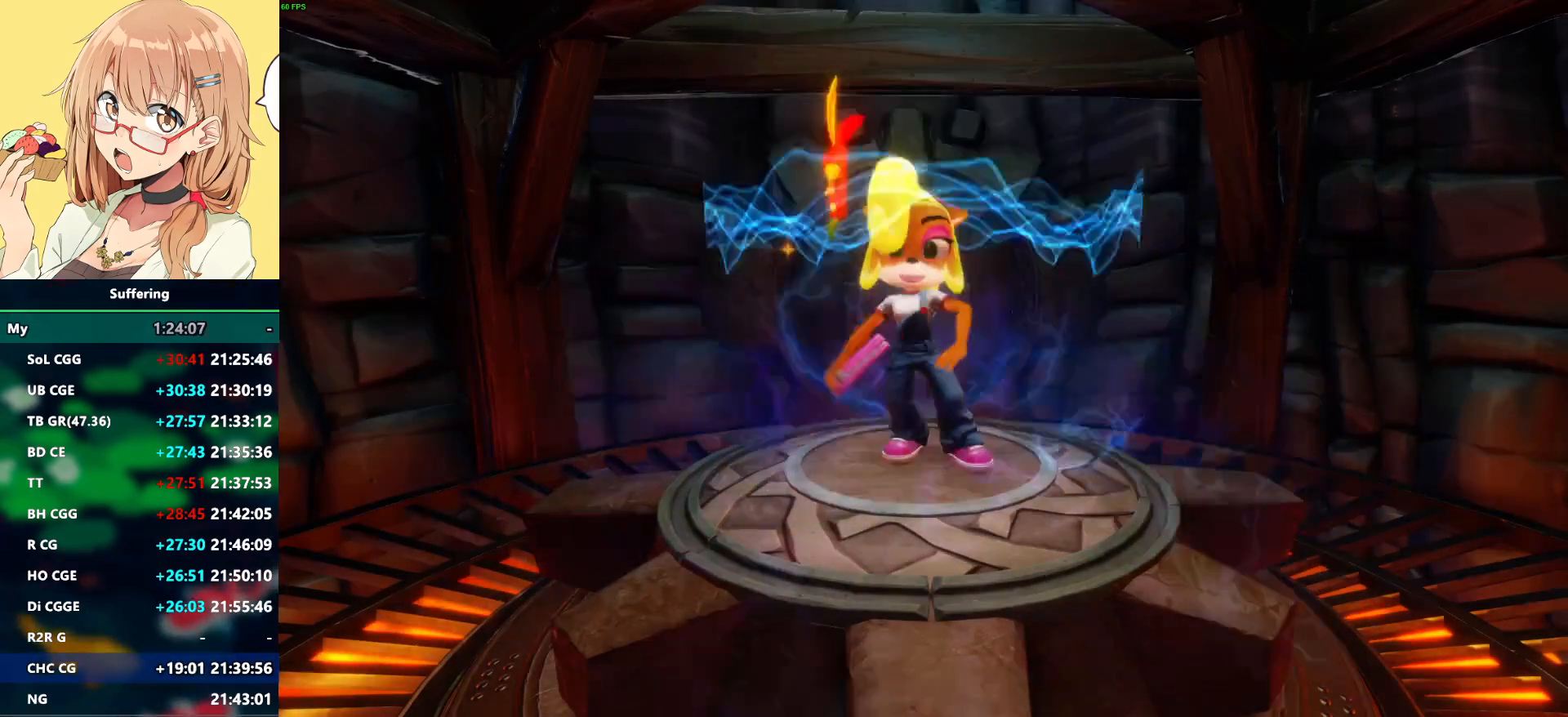
{"buttons": [], "left_stick": "up", "right_stick": "center", "events": [[367, "R1", "down"], [500, "R1", "up"]]}
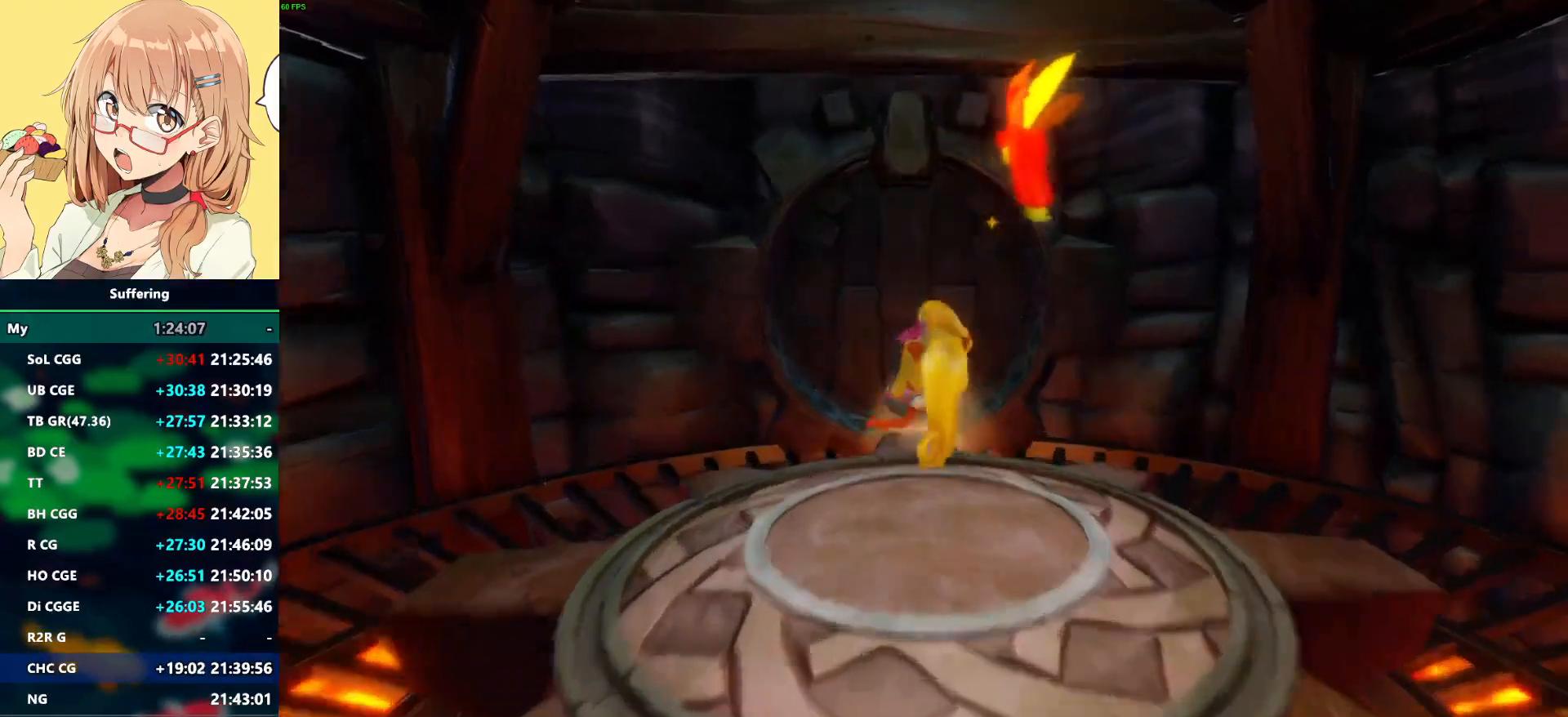
{"buttons": ["CROSS"], "left_stick": "up", "right_stick": "center", "events": [[50, "SQUARE", "down"], [200, "SQUARE", "up"], [450, "CROSS", "down"]]}
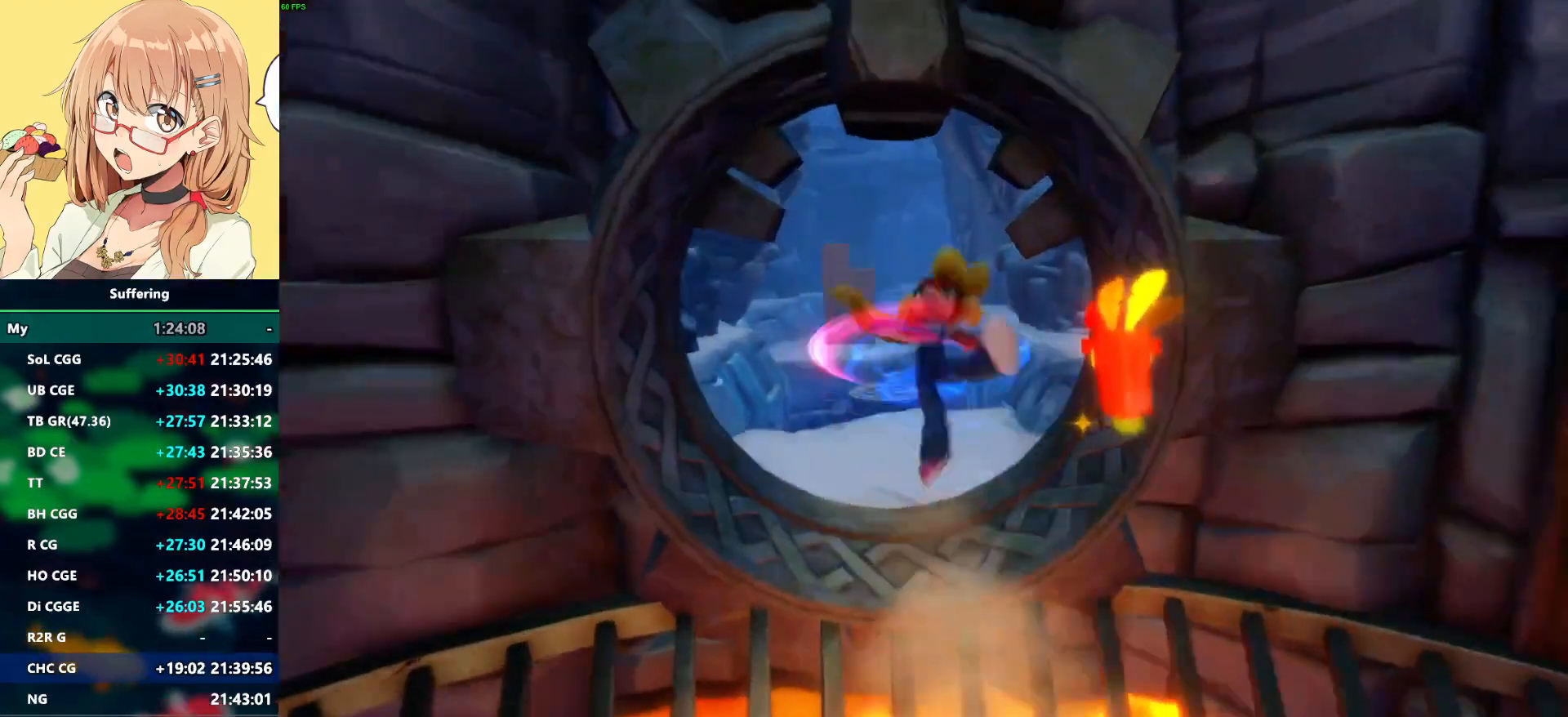
{"buttons": [], "left_stick": "up", "right_stick": "center", "events": [[67, "CROSS", "up"]]}
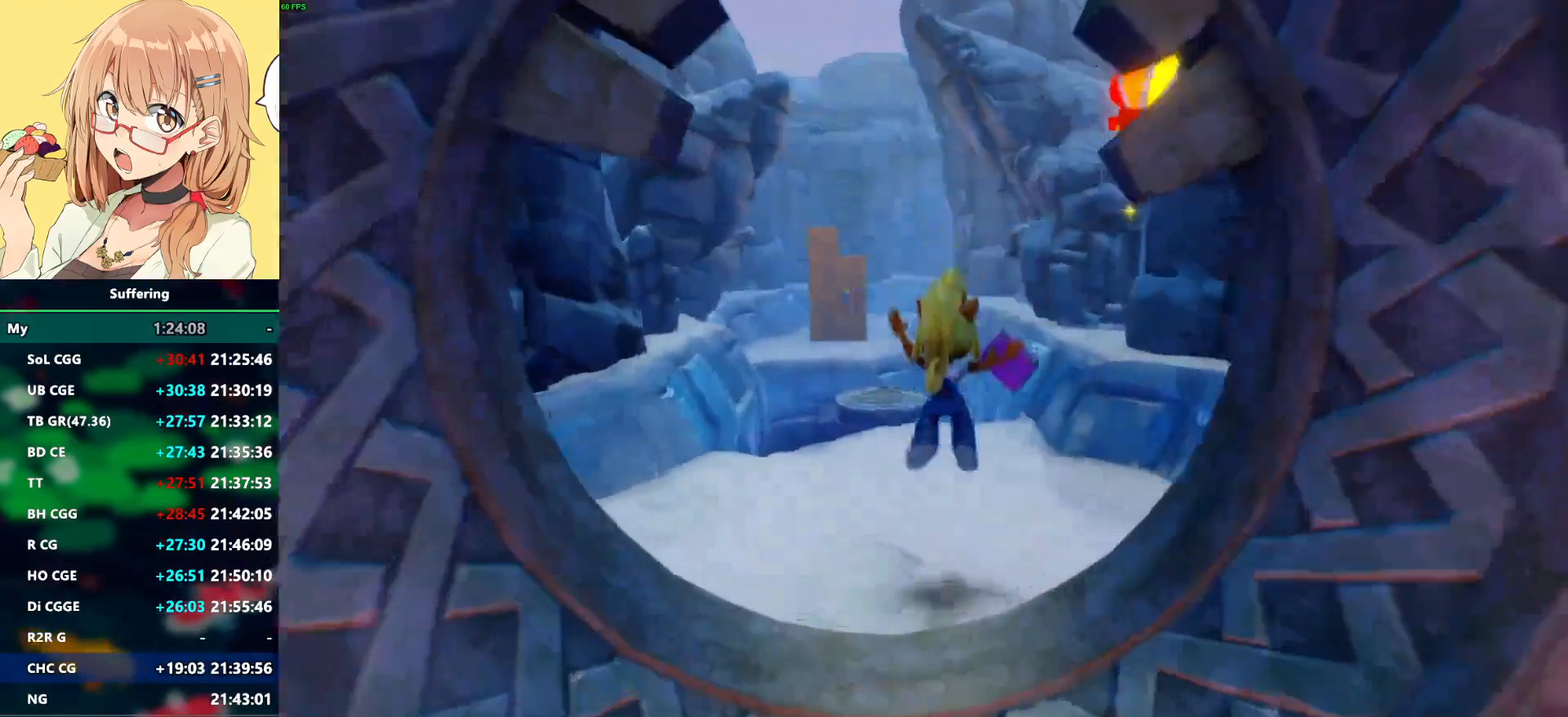
{"buttons": [], "left_stick": "up", "right_stick": "center", "events": []}
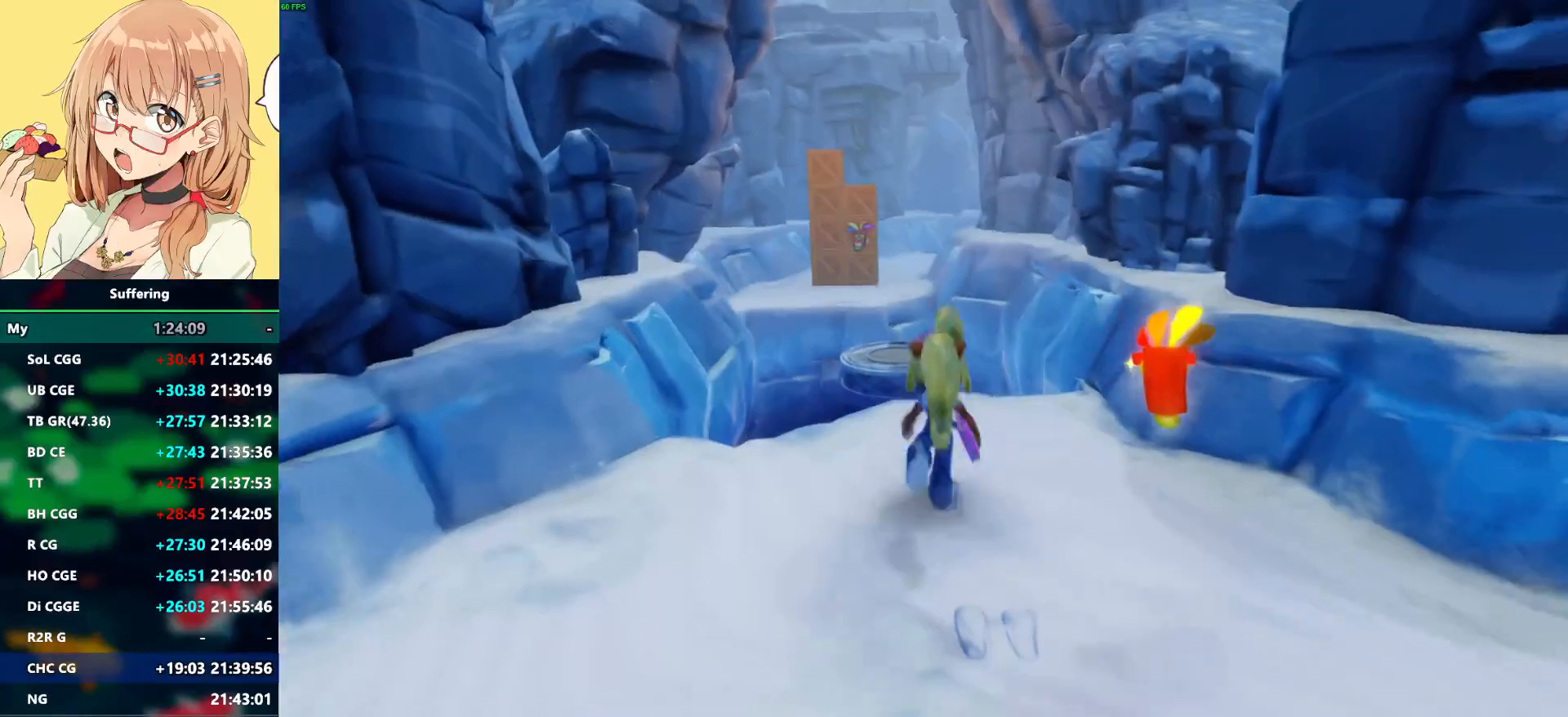
{"buttons": [], "left_stick": "up", "right_stick": "center", "events": [[17, "R1", "down"], [150, "CROSS", "down"], [367, "R1", "up"], [383, "CROSS", "up"]]}
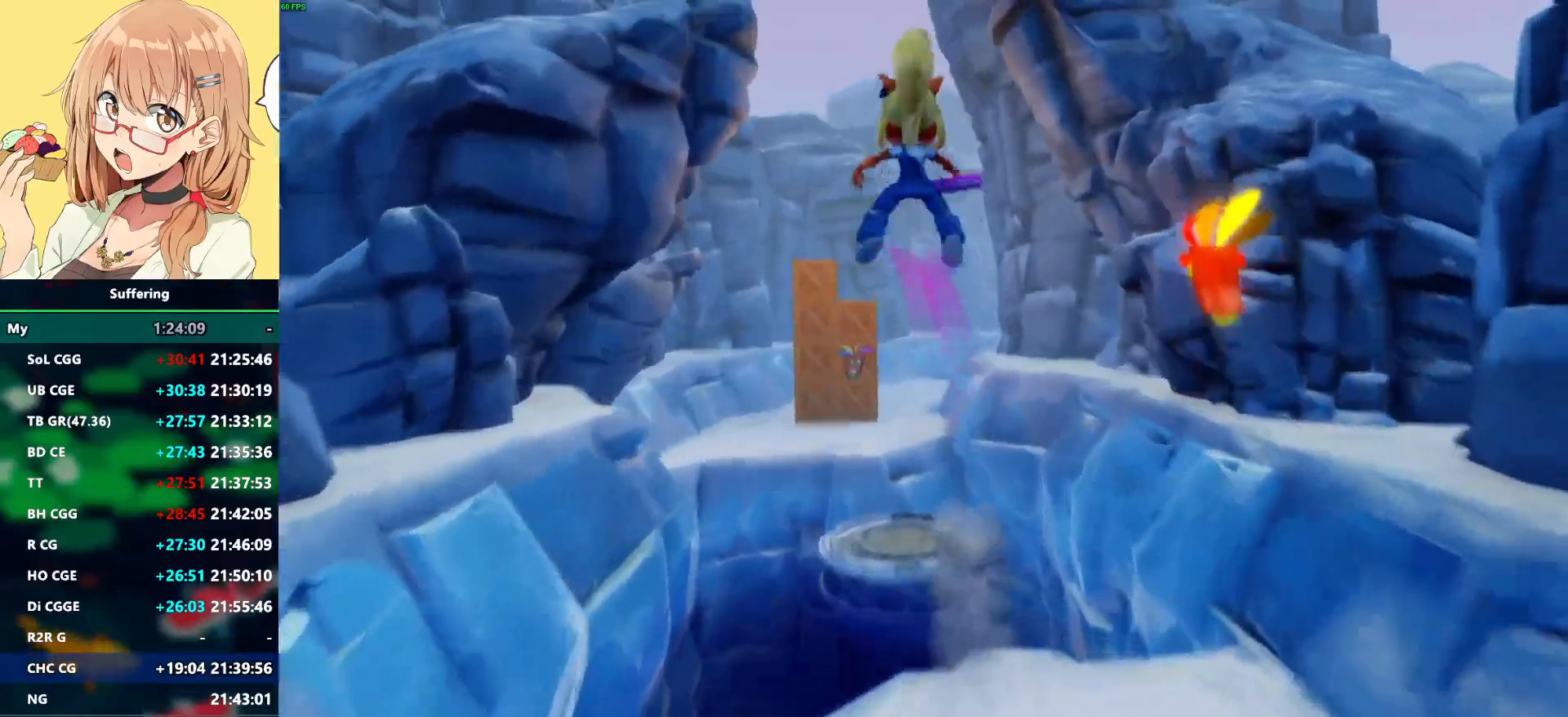
{"buttons": [], "left_stick": "up", "right_stick": "center", "events": [[167, "left_stick", "center"], [383, "left_stick", "up"]]}
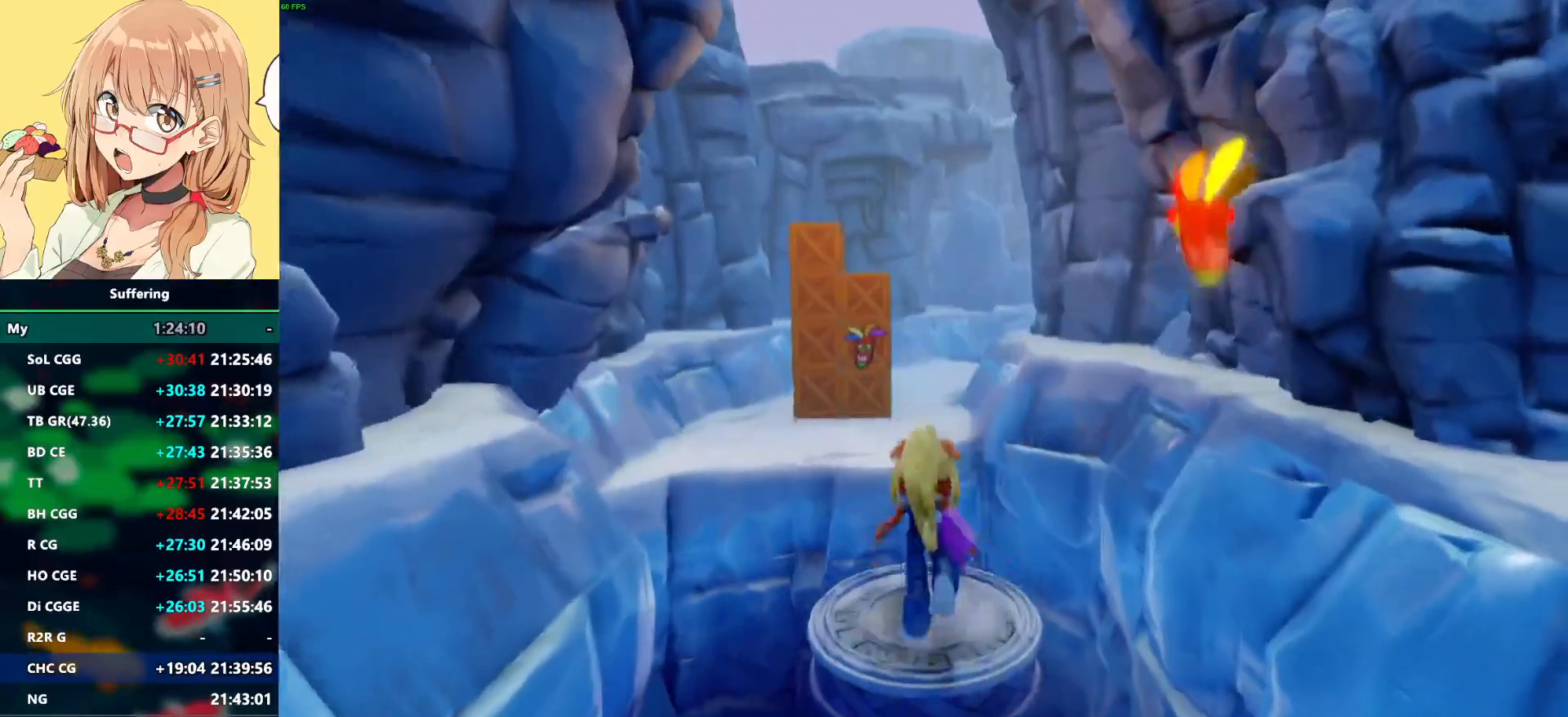
{"buttons": [], "left_stick": "up-left", "right_stick": "center", "events": [[17, "R1", "down"], [117, "CROSS", "down"], [150, "left_stick", "up-left"], [233, "R1", "up"], [250, "CROSS", "up"]]}
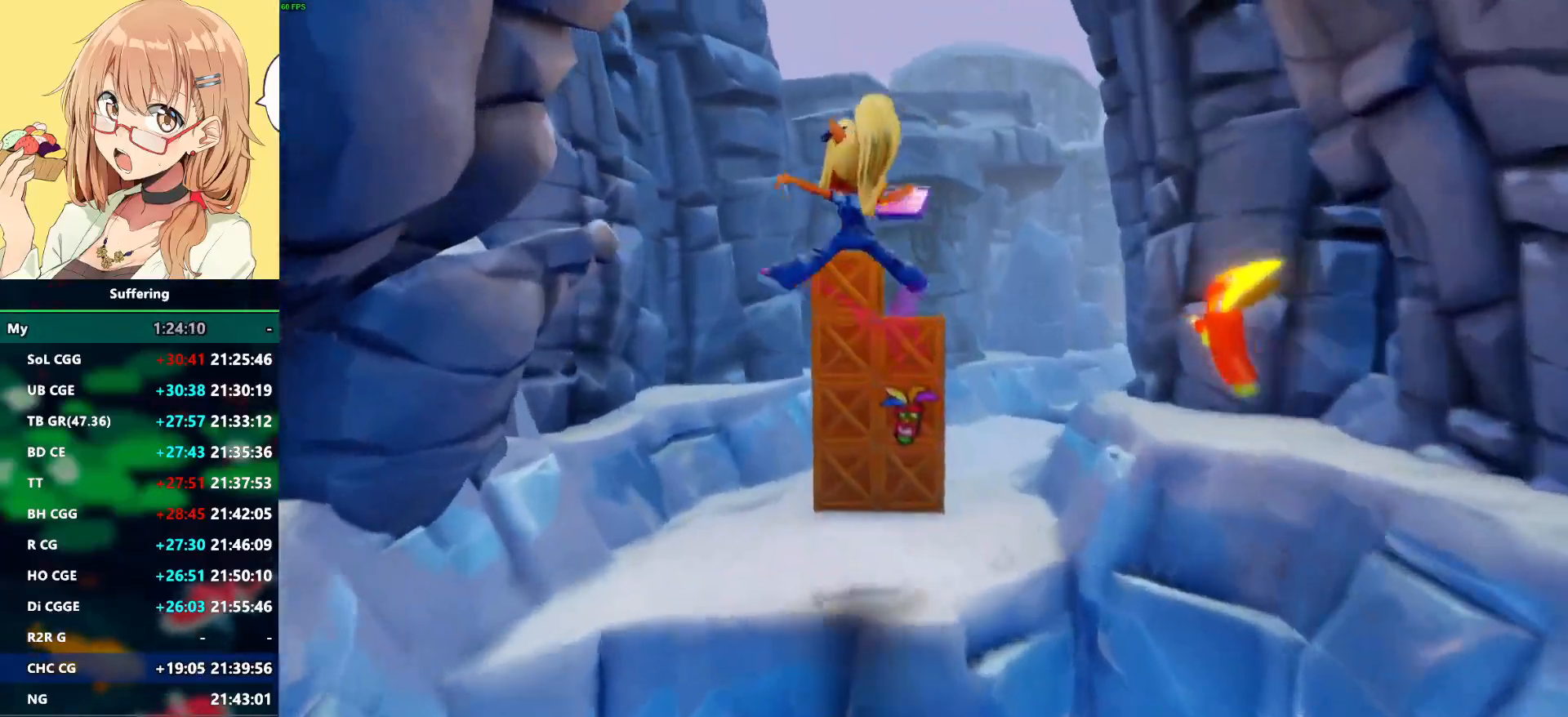
{"buttons": ["SQUARE"], "left_stick": "up-right", "right_stick": "center", "events": [[67, "left_stick", "up"], [333, "R1", "down"], [467, "R1", "up"], [500, "SQUARE", "down"], [500, "left_stick", "up-right"]]}
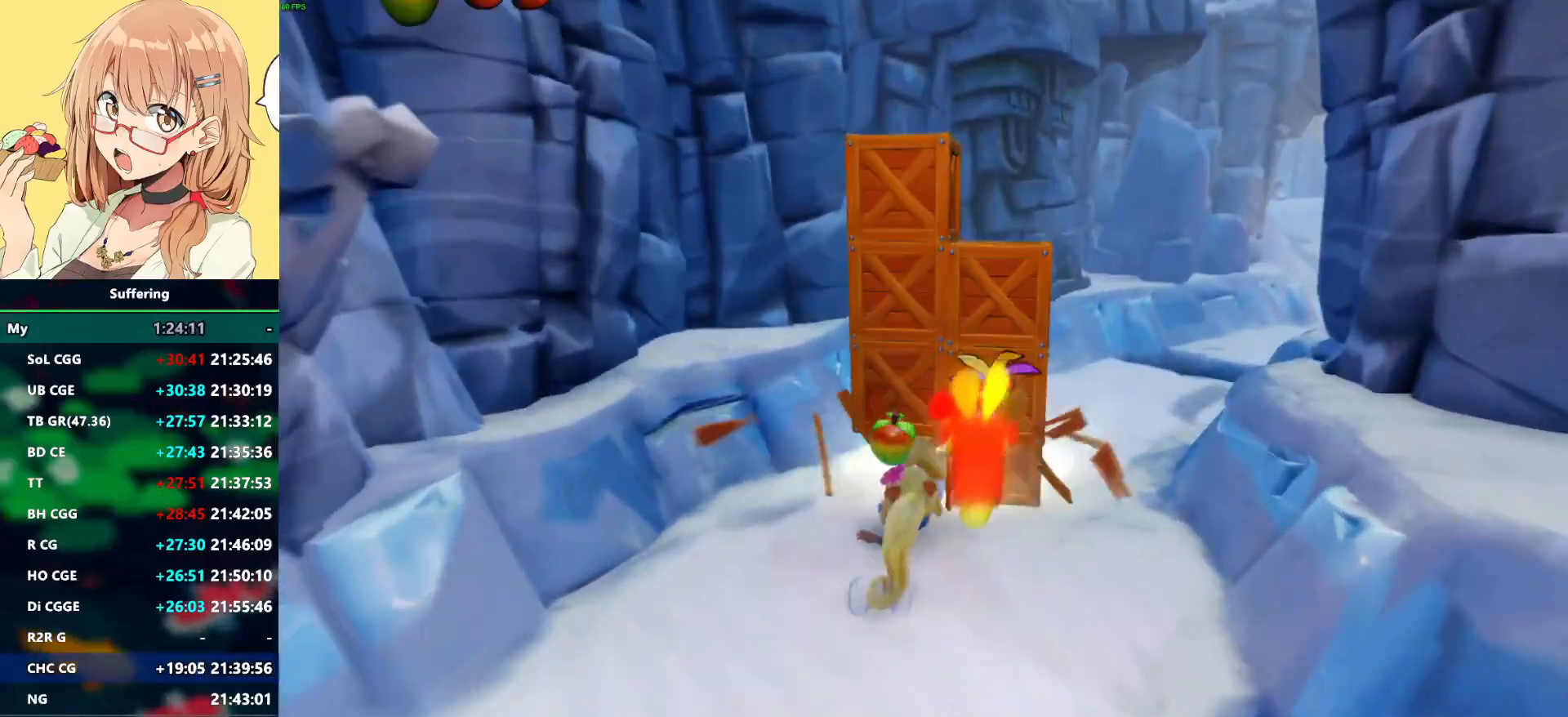
{"buttons": [], "left_stick": "center", "right_stick": "center", "events": [[167, "SQUARE", "up"], [250, "left_stick", "center"], [433, "left_stick", "down-left"], [483, "left_stick", "center"]]}
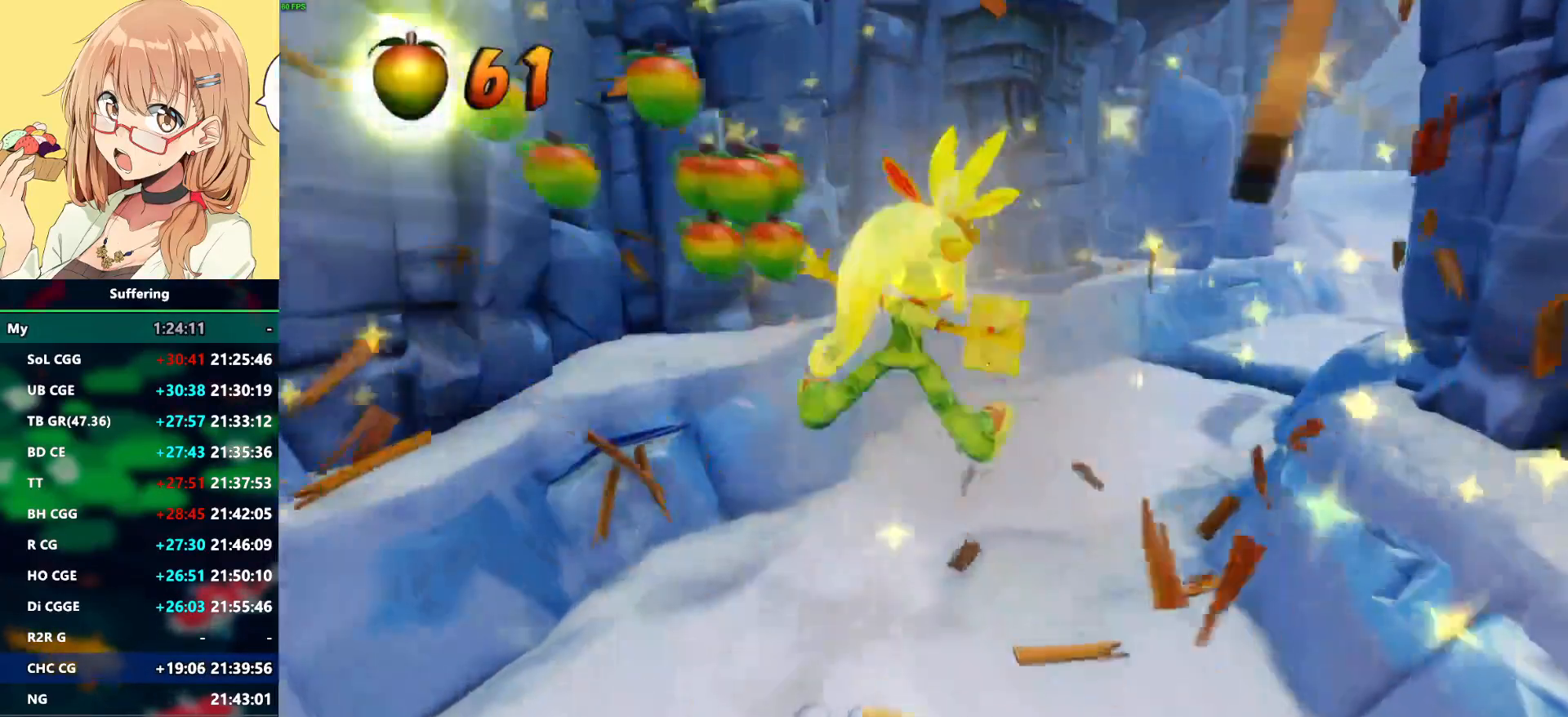
{"buttons": [], "left_stick": "up-right", "right_stick": "center", "events": [[167, "left_stick", "up-right"]]}
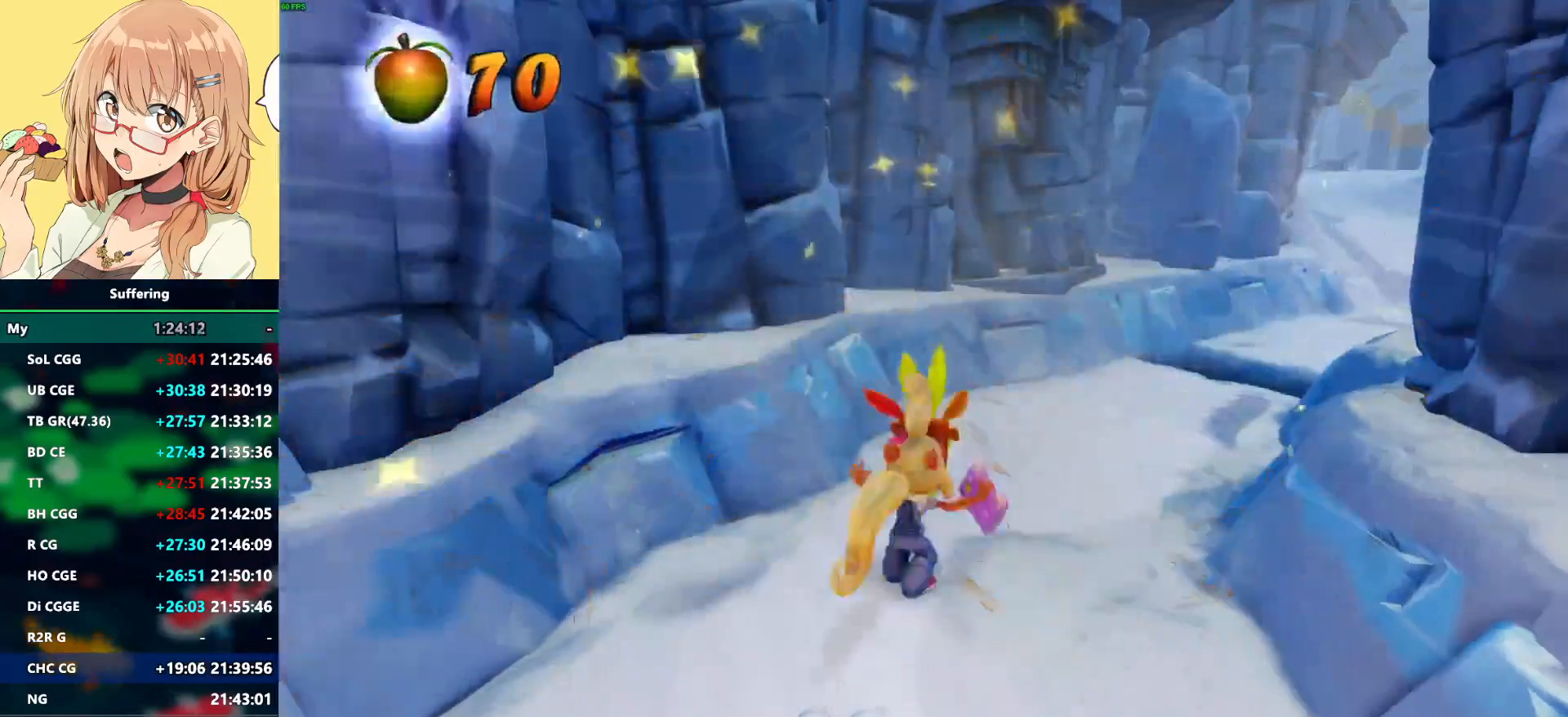
{"buttons": [], "left_stick": "up-right", "right_stick": "center", "events": []}
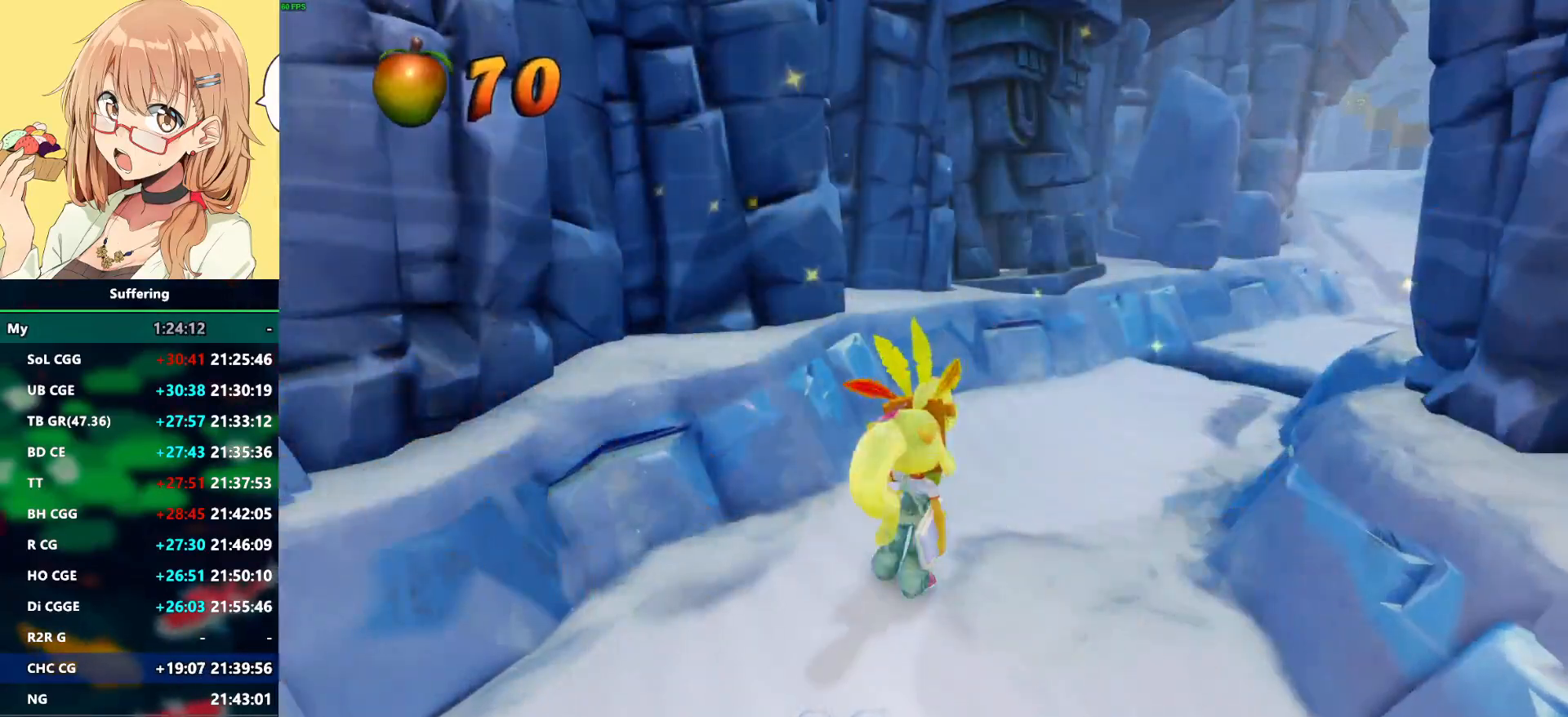
{"buttons": [], "left_stick": "up-right", "right_stick": "center", "events": []}
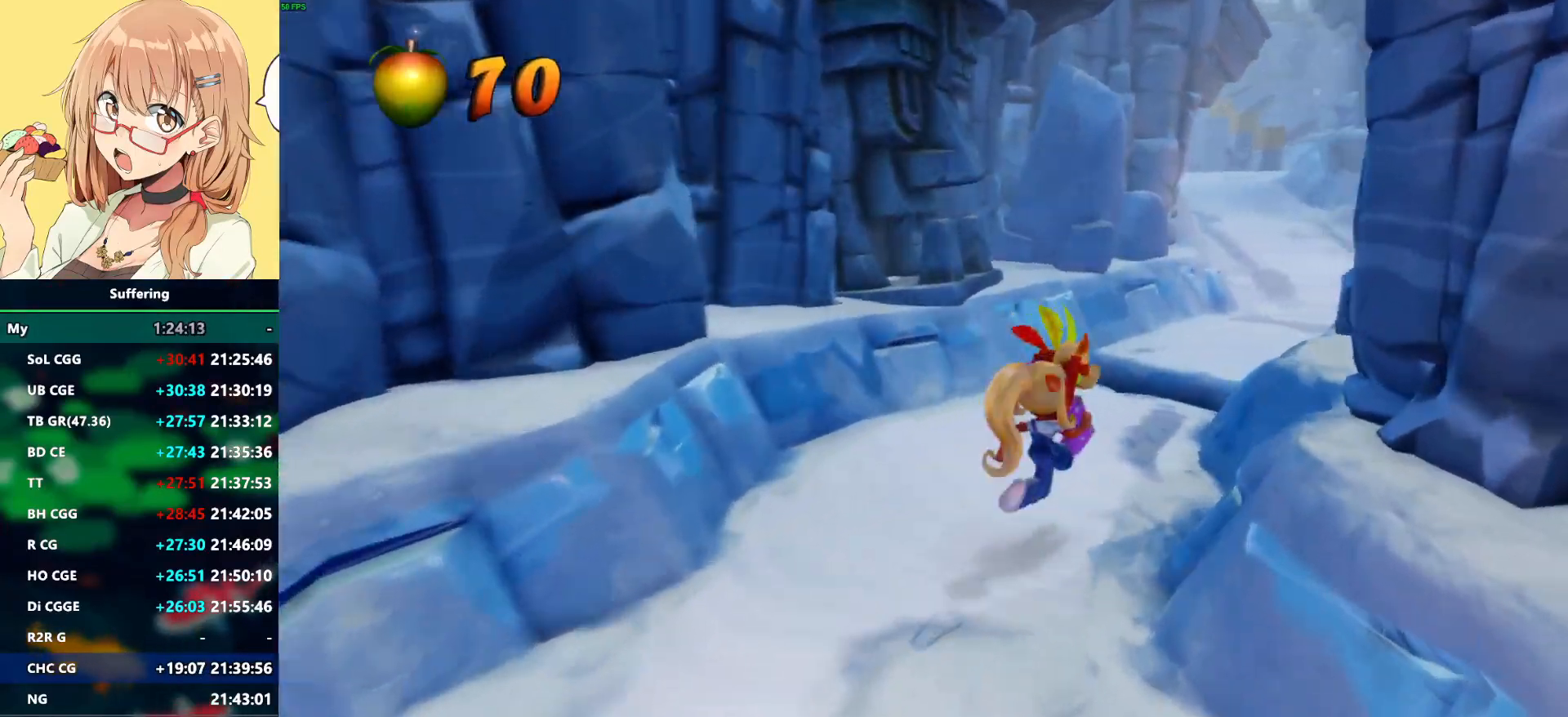
{"buttons": ["CROSS", "R1"], "left_stick": "up-right", "right_stick": "center", "events": [[217, "R1", "down"], [417, "CROSS", "down"]]}
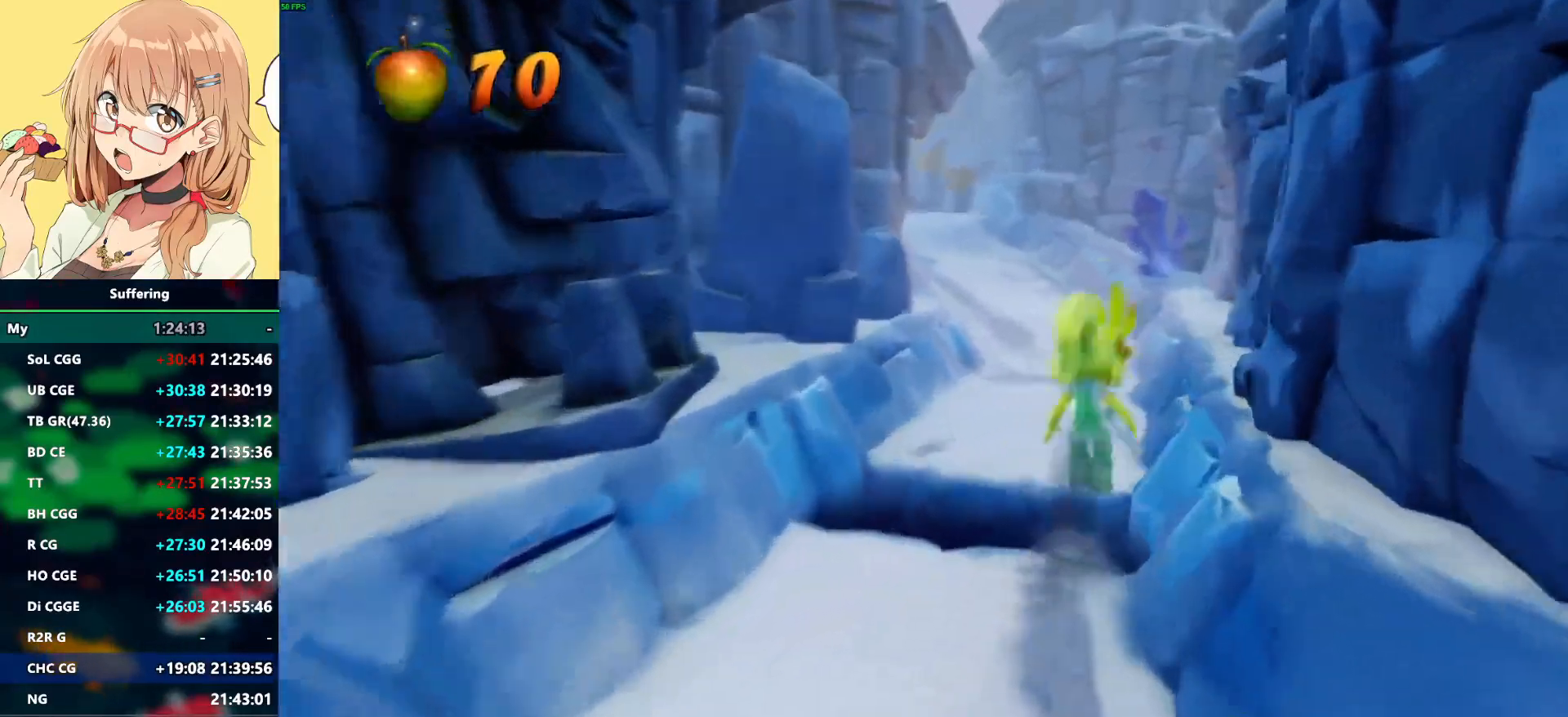
{"buttons": [], "left_stick": "up", "right_stick": "center", "events": [[200, "left_stick", "up"], [483, "CROSS", "up"], [500, "R1", "up"]]}
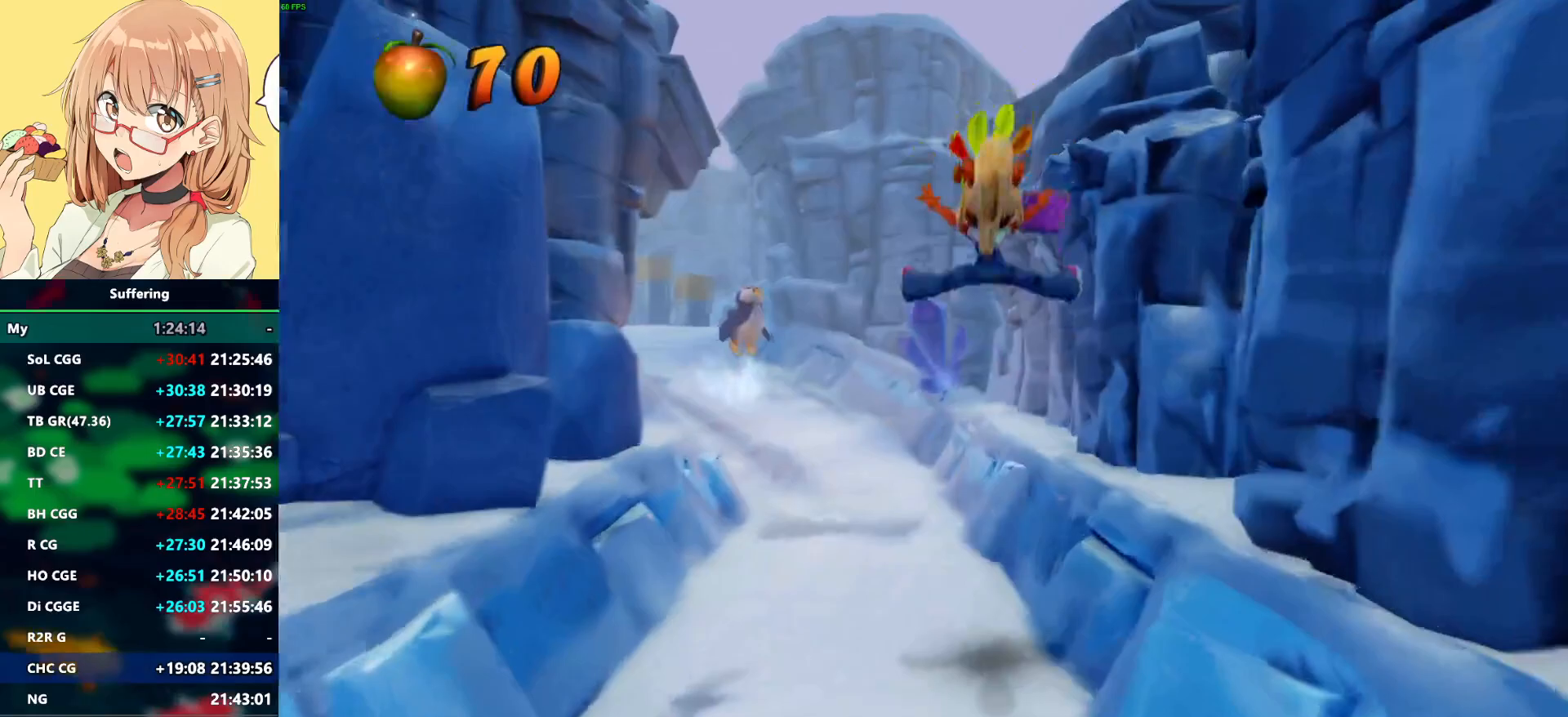
{"buttons": [], "left_stick": "up", "right_stick": "center", "events": []}
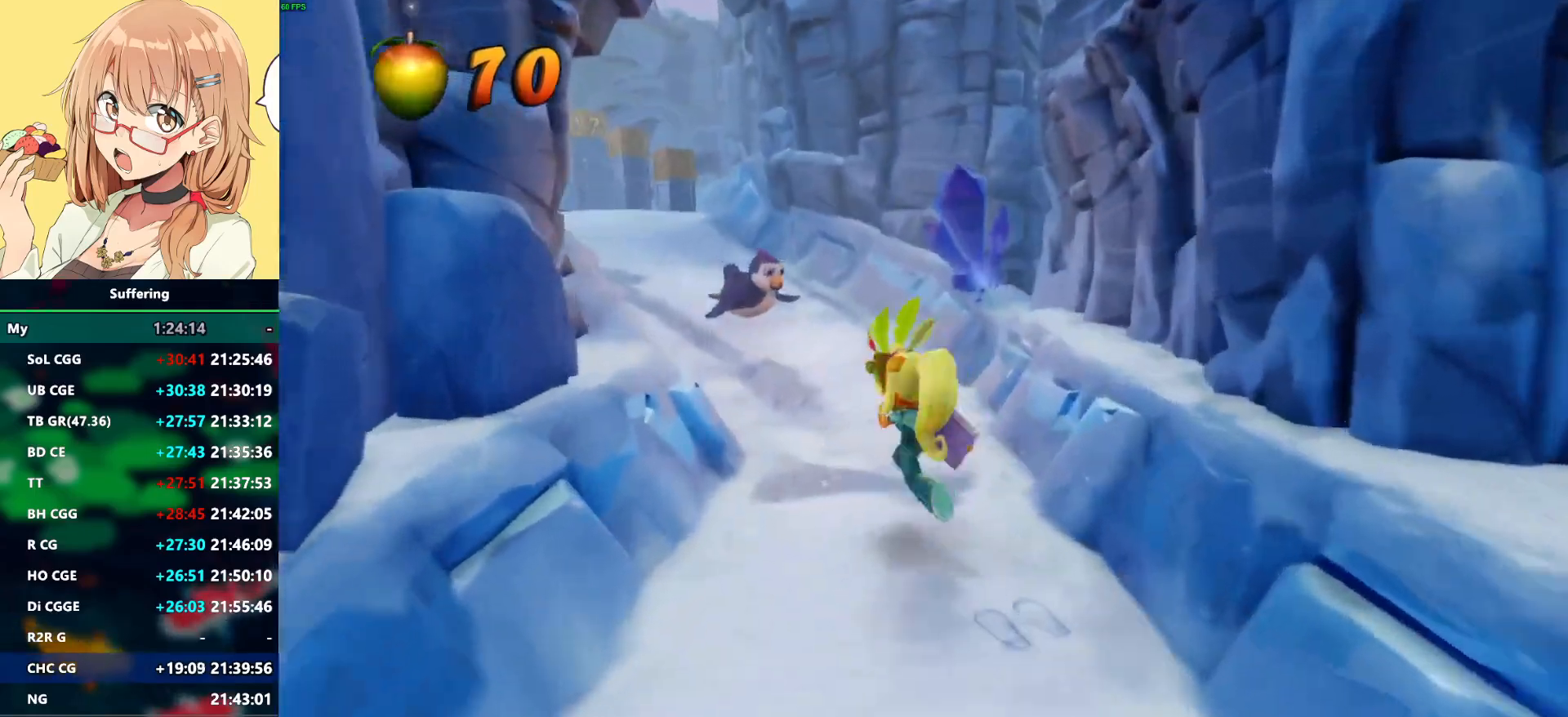
{"buttons": ["CROSS", "SQUARE"], "left_stick": "up", "right_stick": "center", "events": [[300, "R1", "down"], [433, "SQUARE", "down"], [500, "CROSS", "down"], [500, "R1", "up"]]}
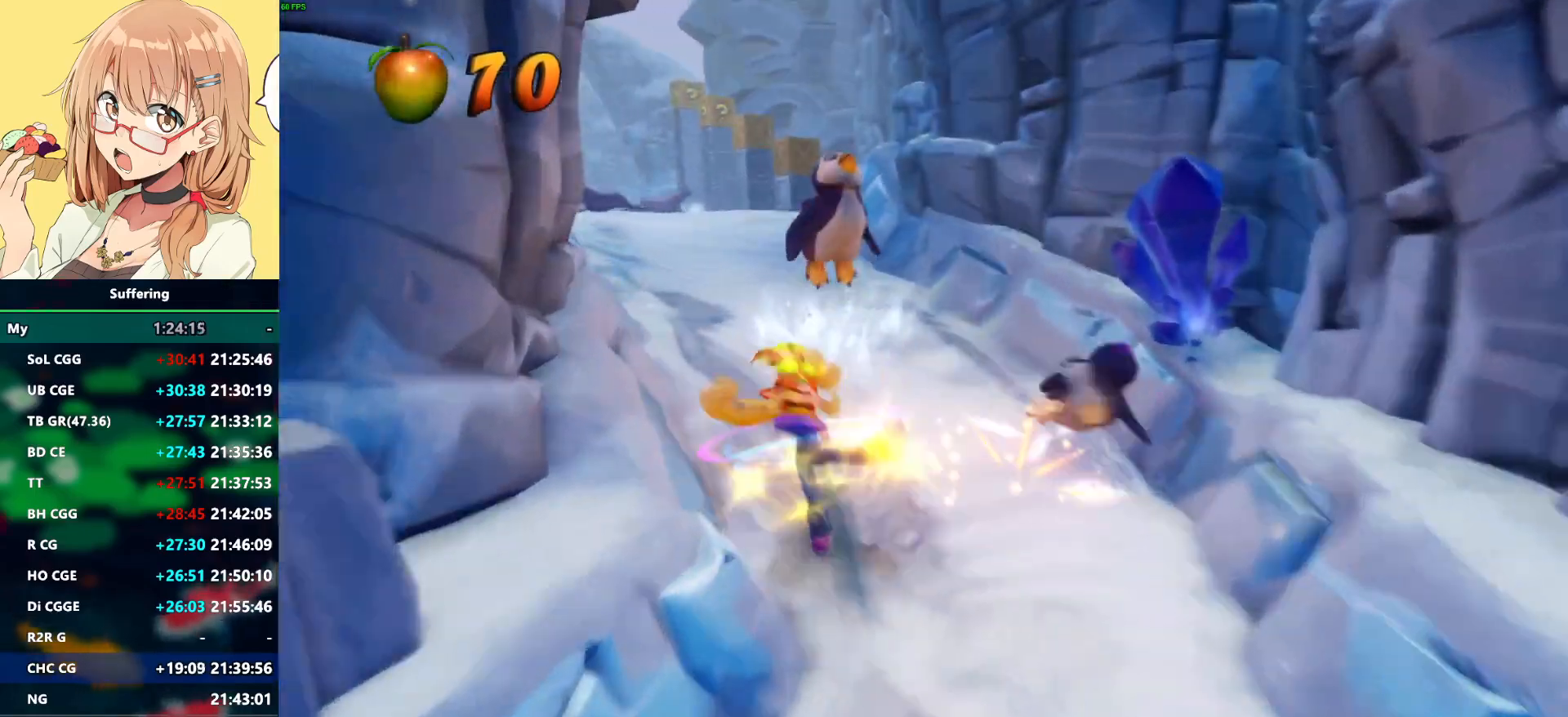
{"buttons": ["R1"], "left_stick": "up", "right_stick": "center", "events": [[50, "SQUARE", "up"], [67, "CROSS", "up"], [417, "R1", "down"]]}
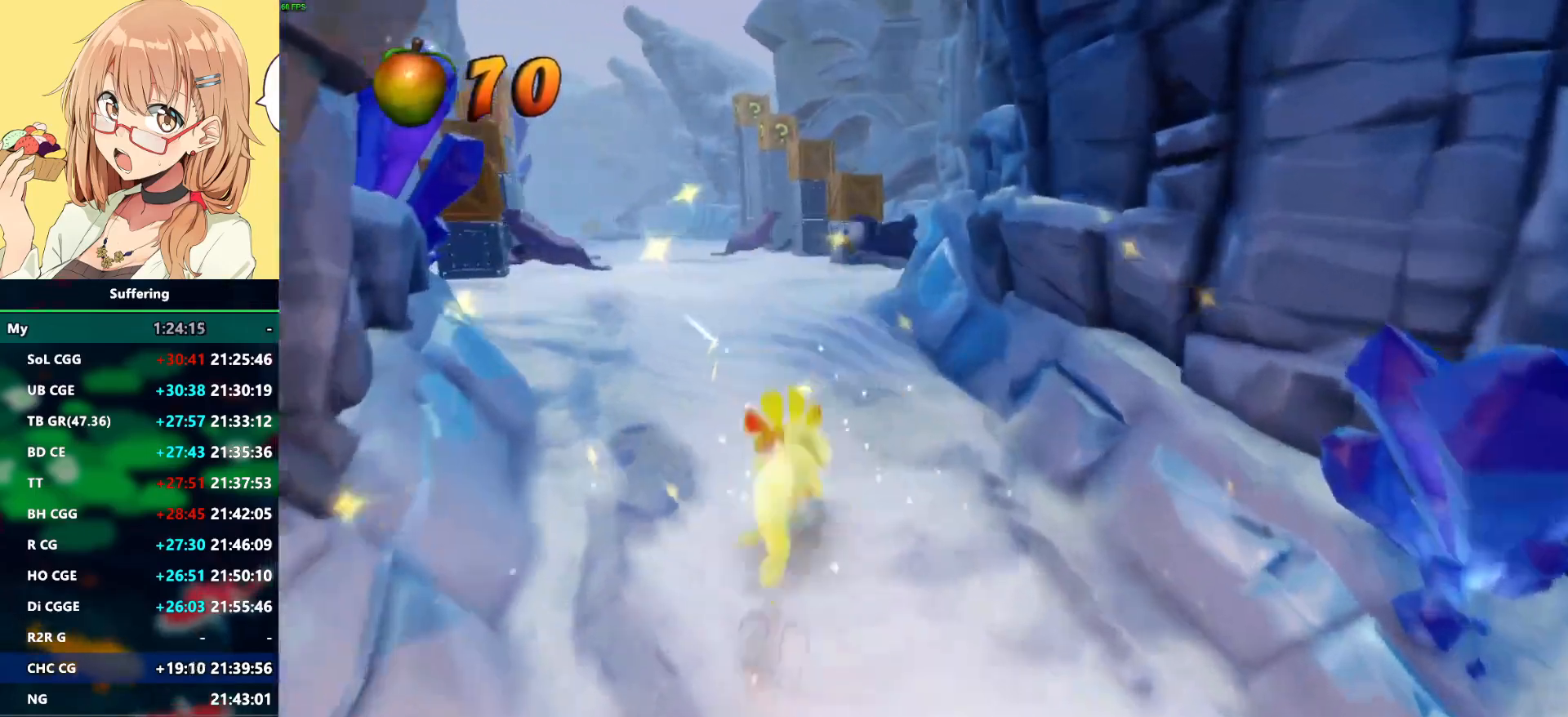
{"buttons": [], "left_stick": "up", "right_stick": "center", "events": [[50, "R1", "up"], [167, "SQUARE", "down"], [300, "SQUARE", "up"]]}
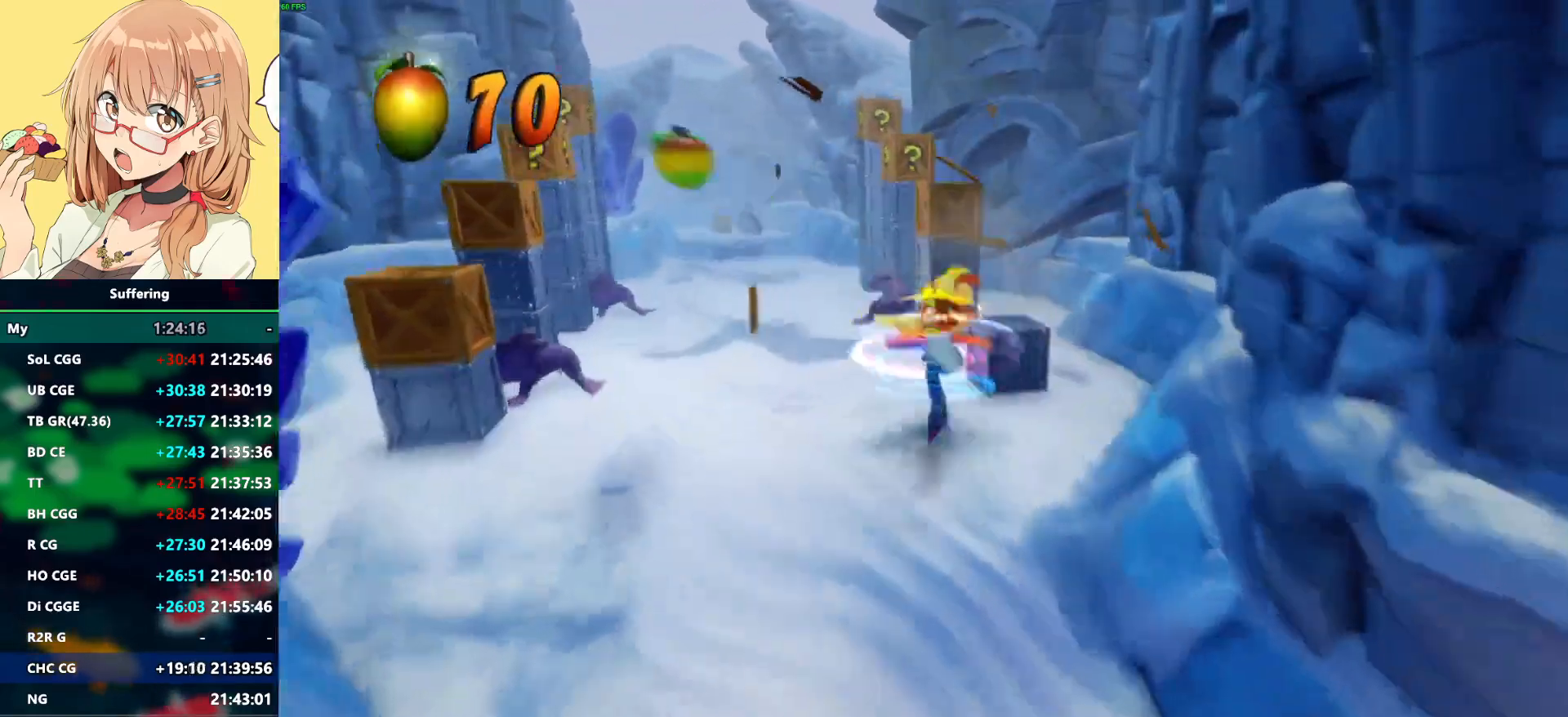
{"buttons": ["CROSS", "SQUARE", "R1"], "left_stick": "up", "right_stick": "center", "events": [[217, "R1", "down"], [433, "CROSS", "down"], [500, "SQUARE", "down"]]}
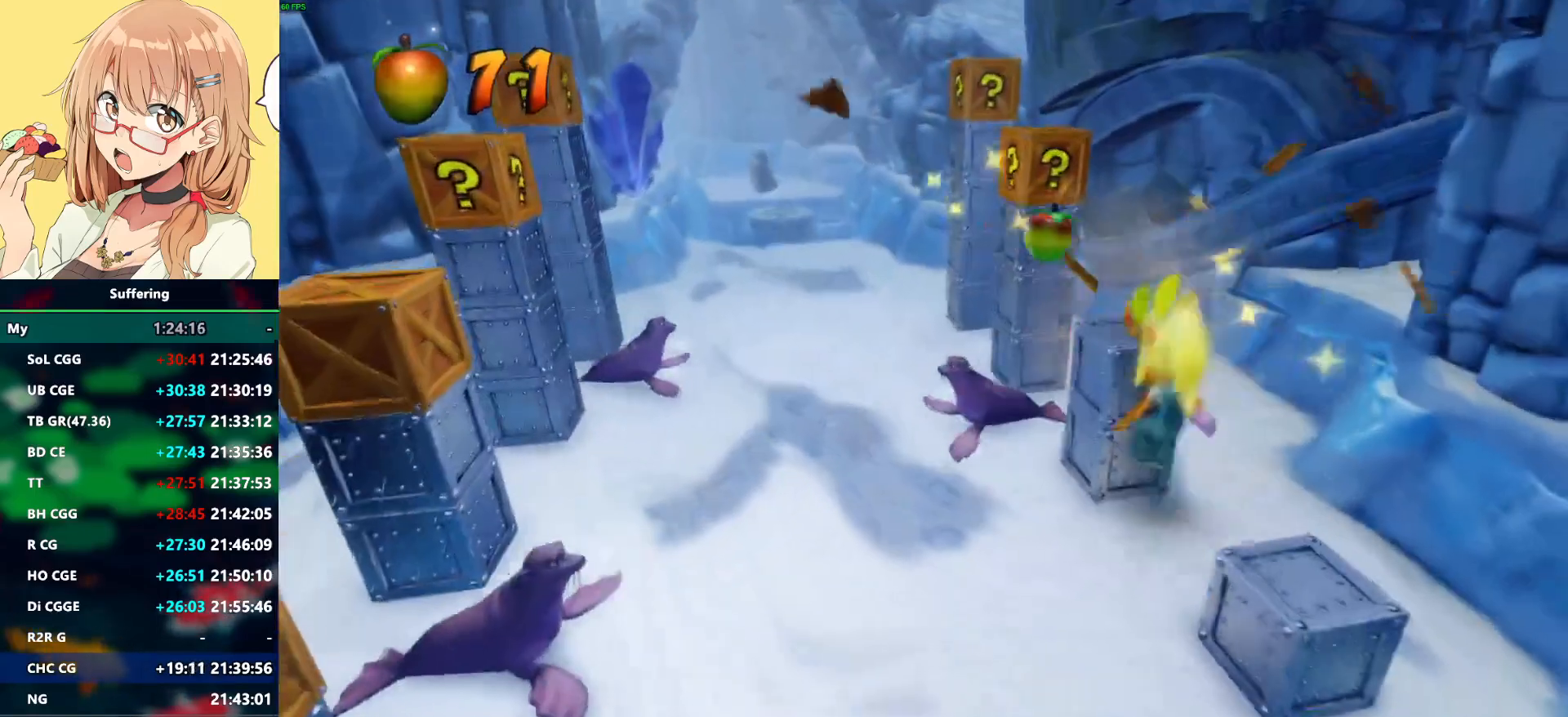
{"buttons": [], "left_stick": "up", "right_stick": "center", "events": [[417, "R1", "up"], [433, "SQUARE", "up"], [467, "CROSS", "up"]]}
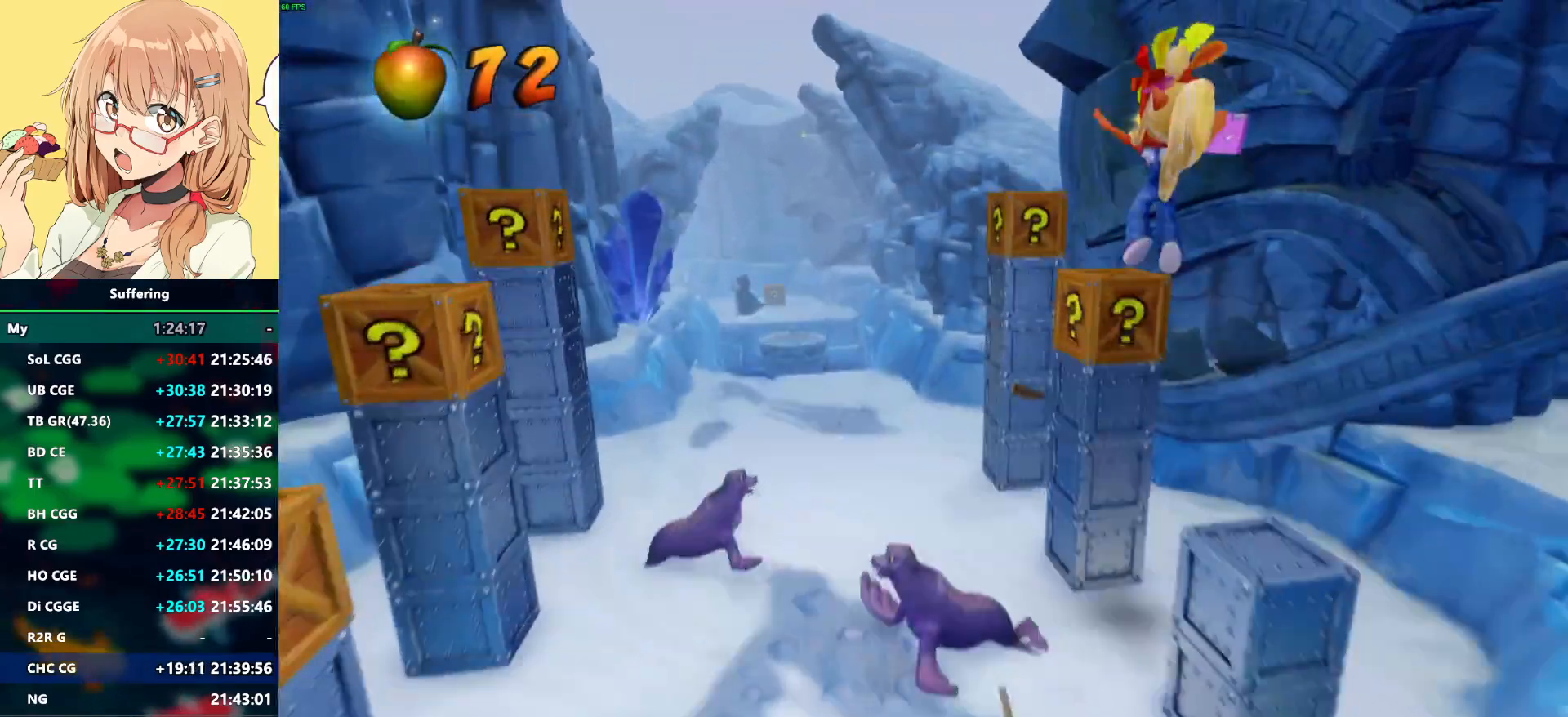
{"buttons": [], "left_stick": "up", "right_stick": "center", "events": [[117, "left_stick", "center"], [167, "left_stick", "up"], [267, "CROSS", "down"], [350, "CROSS", "up"]]}
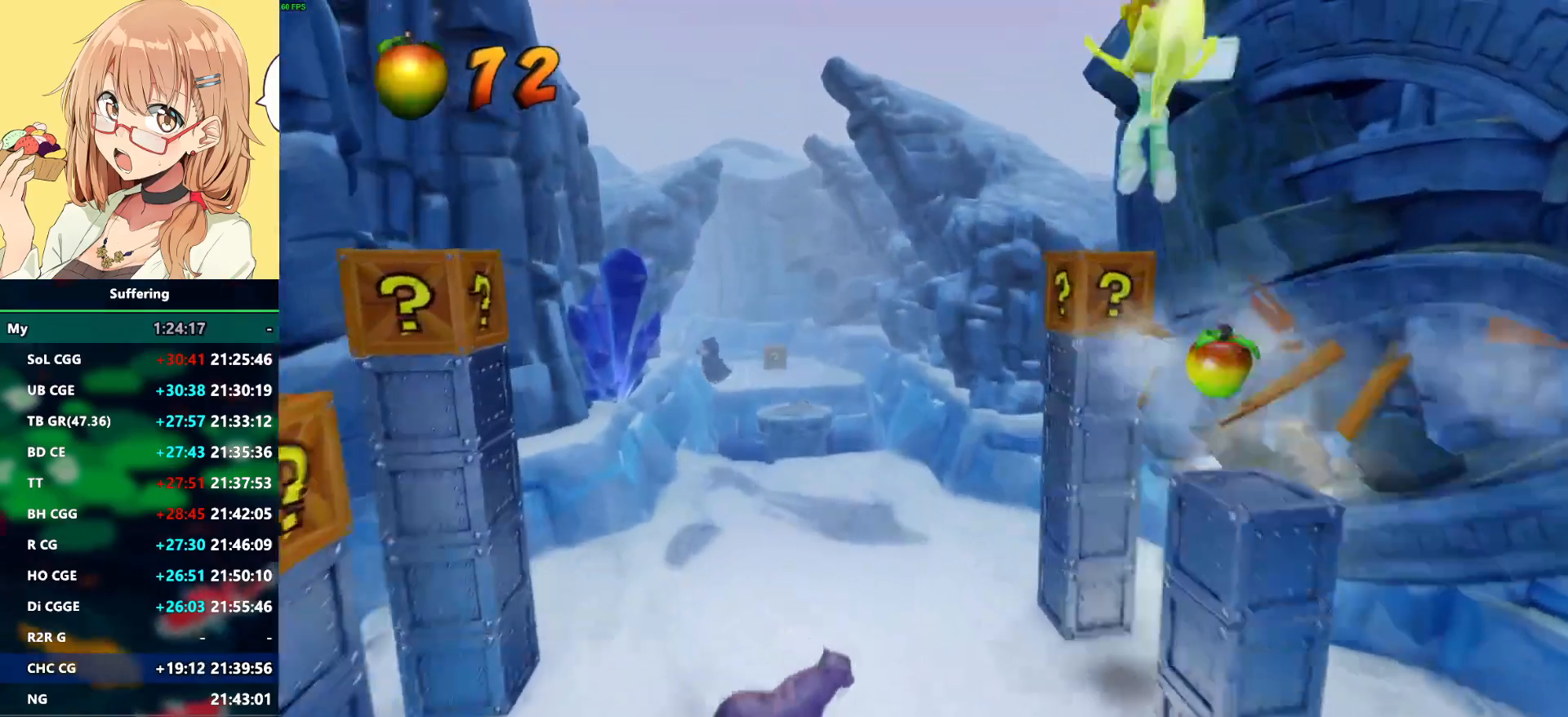
{"buttons": ["R1"], "left_stick": "down-left", "right_stick": "center", "events": [[200, "left_stick", "center"], [300, "left_stick", "down-left"], [483, "R1", "down"]]}
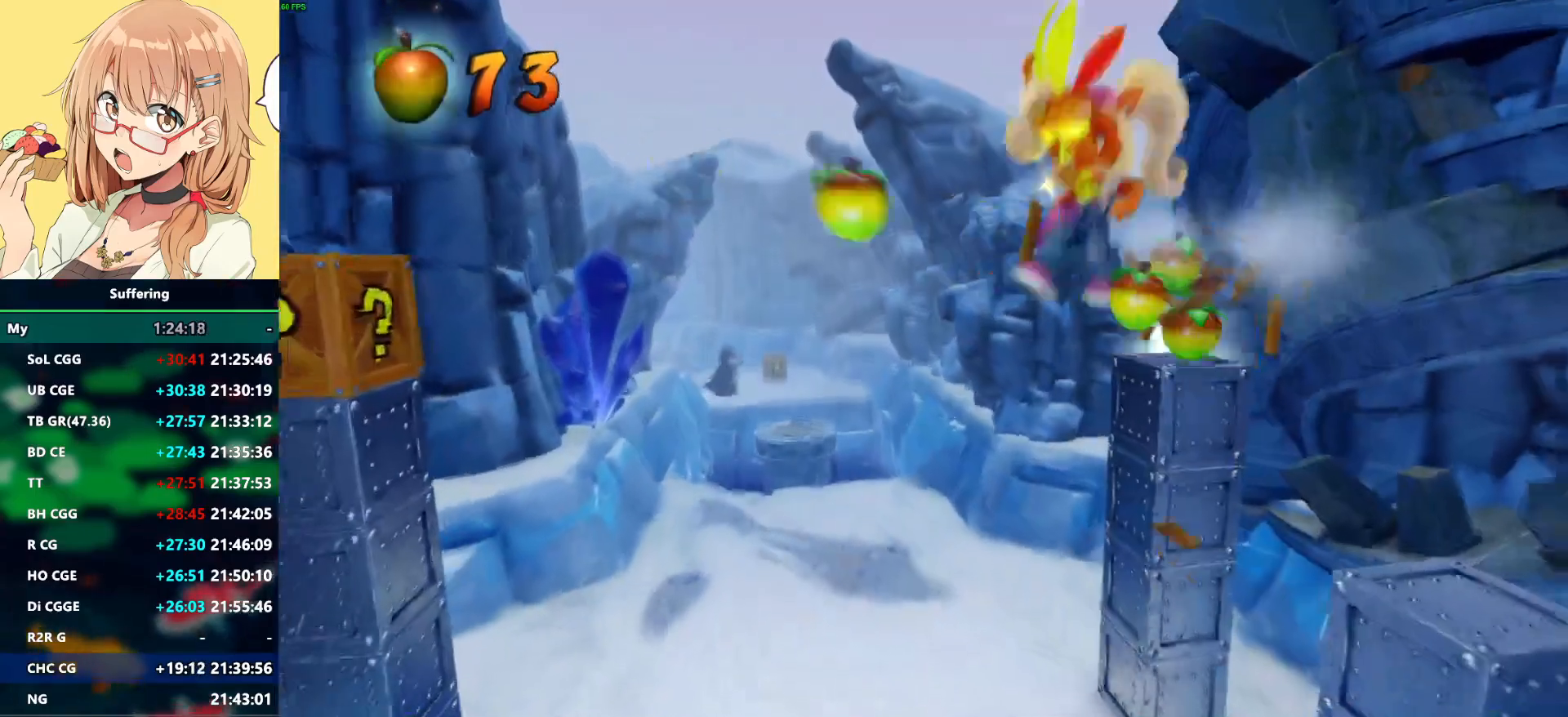
{"buttons": [], "left_stick": "left", "right_stick": "center", "events": [[83, "CROSS", "down"], [100, "left_stick", "left"], [183, "CROSS", "up"], [200, "R1", "up"]]}
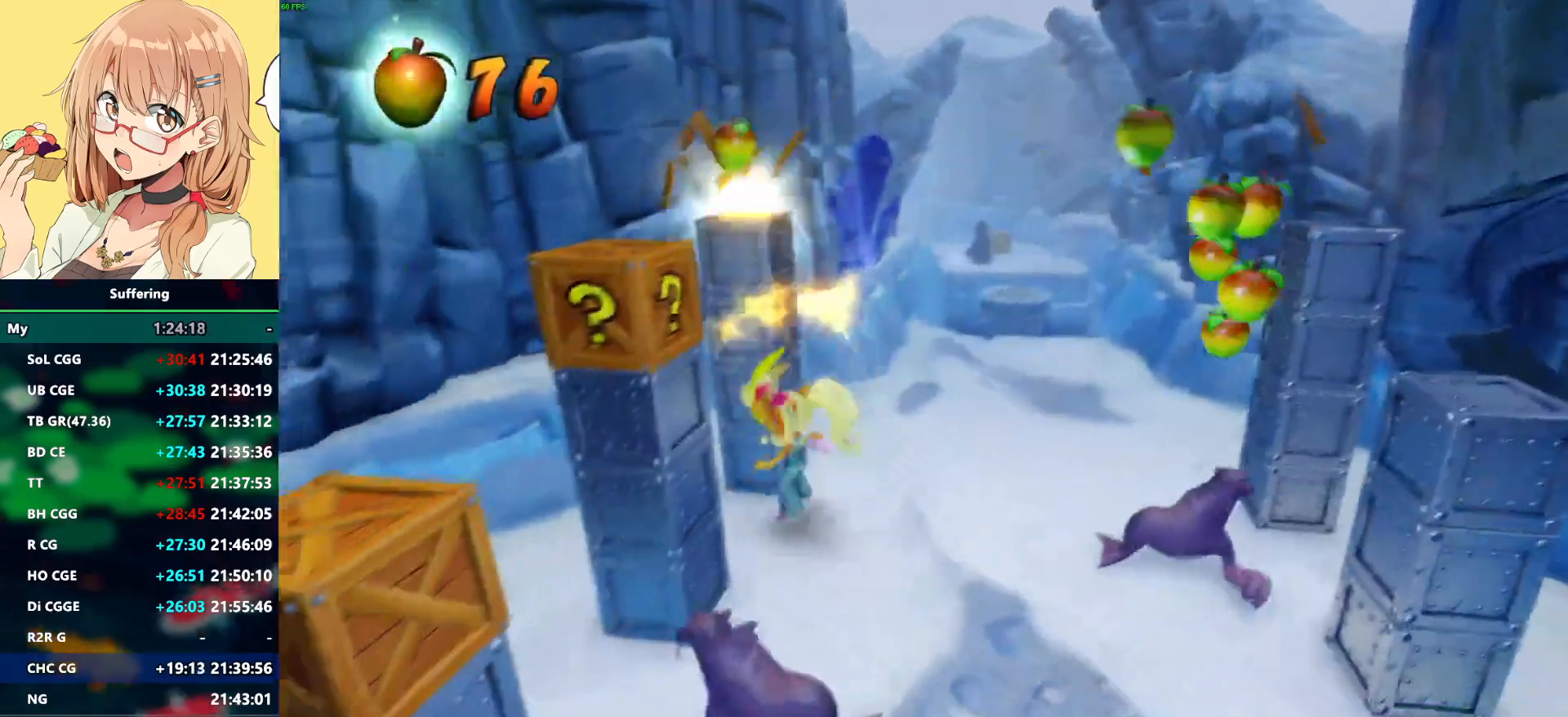
{"buttons": ["SQUARE", "R1"], "left_stick": "down-left", "right_stick": "center", "events": [[50, "left_stick", "down-left"], [217, "R1", "down"], [283, "CROSS", "down"], [383, "SQUARE", "down"], [500, "CROSS", "up"]]}
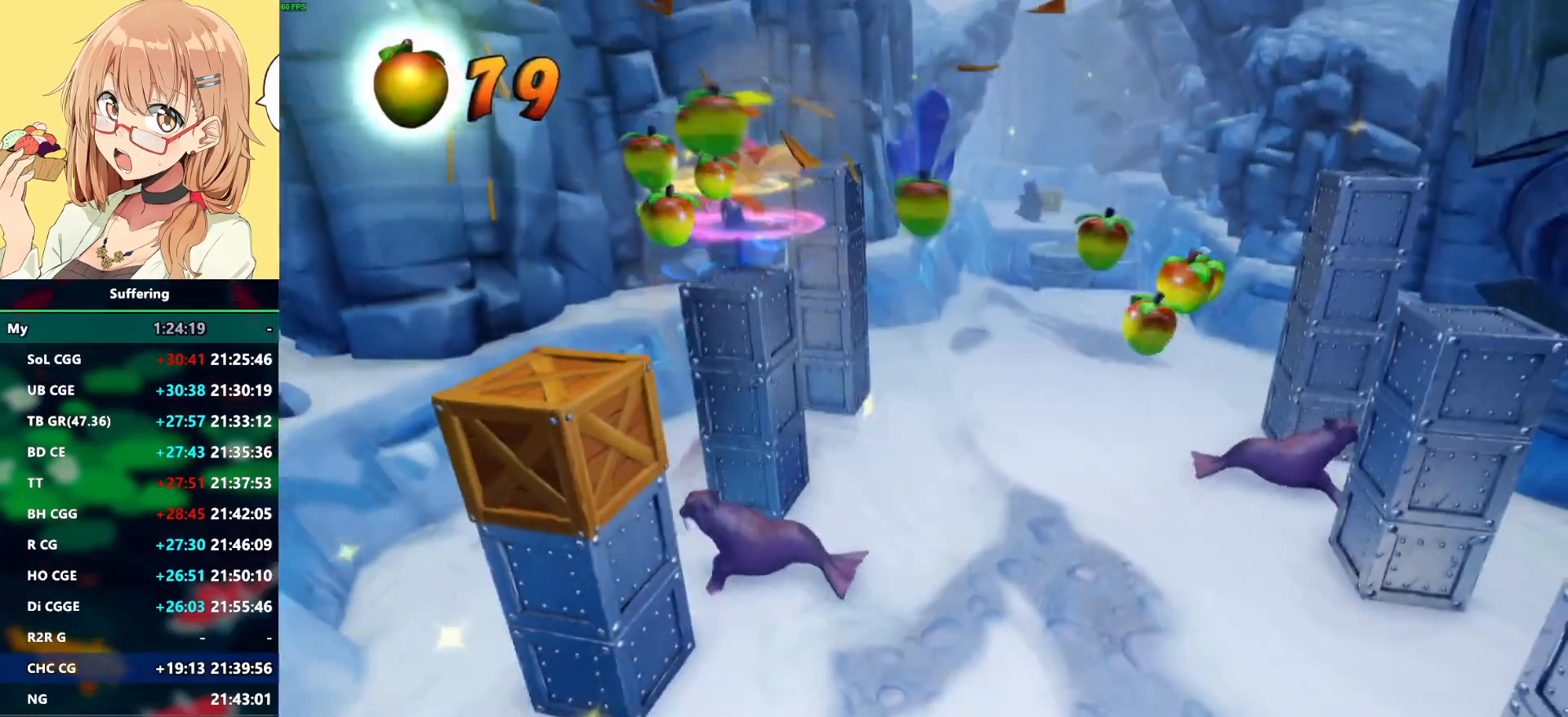
{"buttons": [], "left_stick": "down", "right_stick": "center", "events": [[33, "R1", "up"], [50, "SQUARE", "up"], [250, "left_stick", "down"]]}